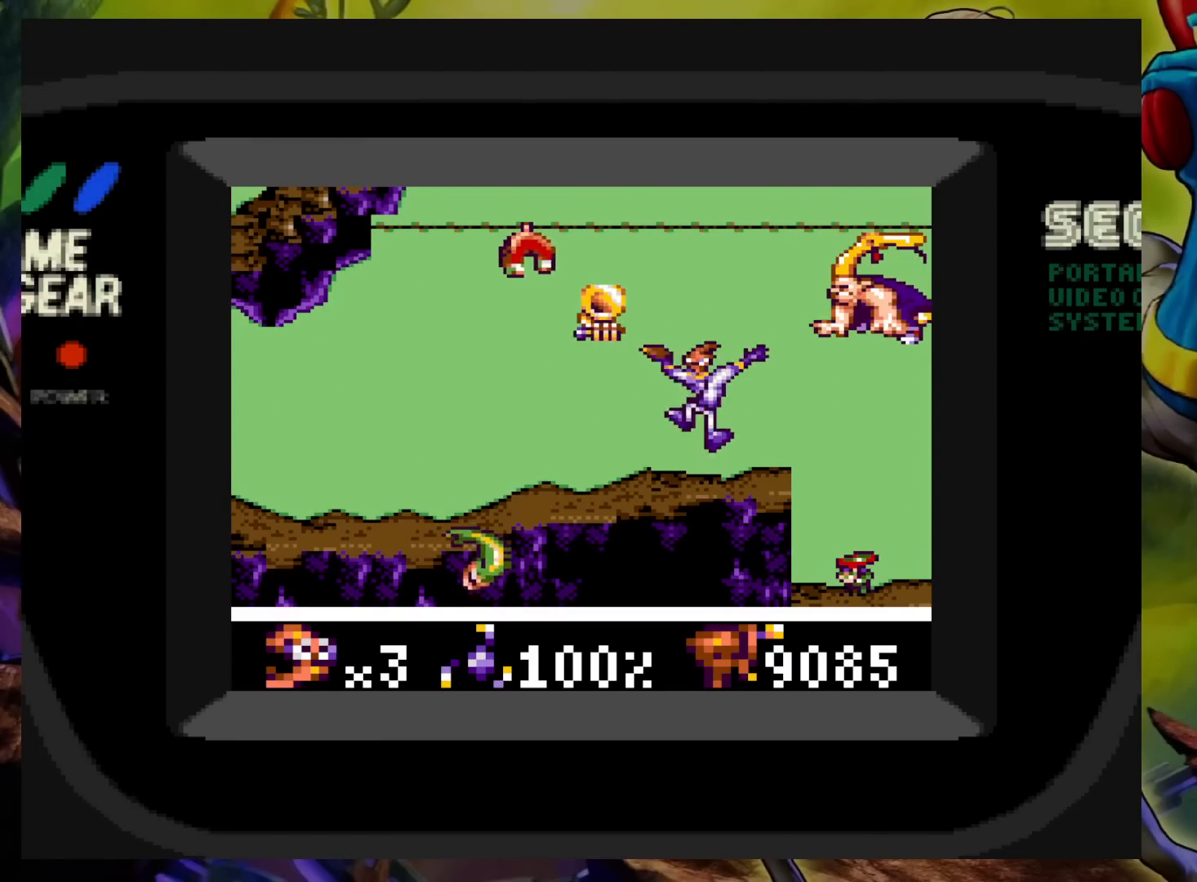
Gameplay with a controller (Xbox layout); each line is a JSON object with the inputs held at the frame after it. "events" lists button and stick changes between this image and that frame as [ms after this image, input, new state], when the widget could be followed in between. Not read: L3 R3 left_stick right_stick.
{"buttons": [], "events": []}
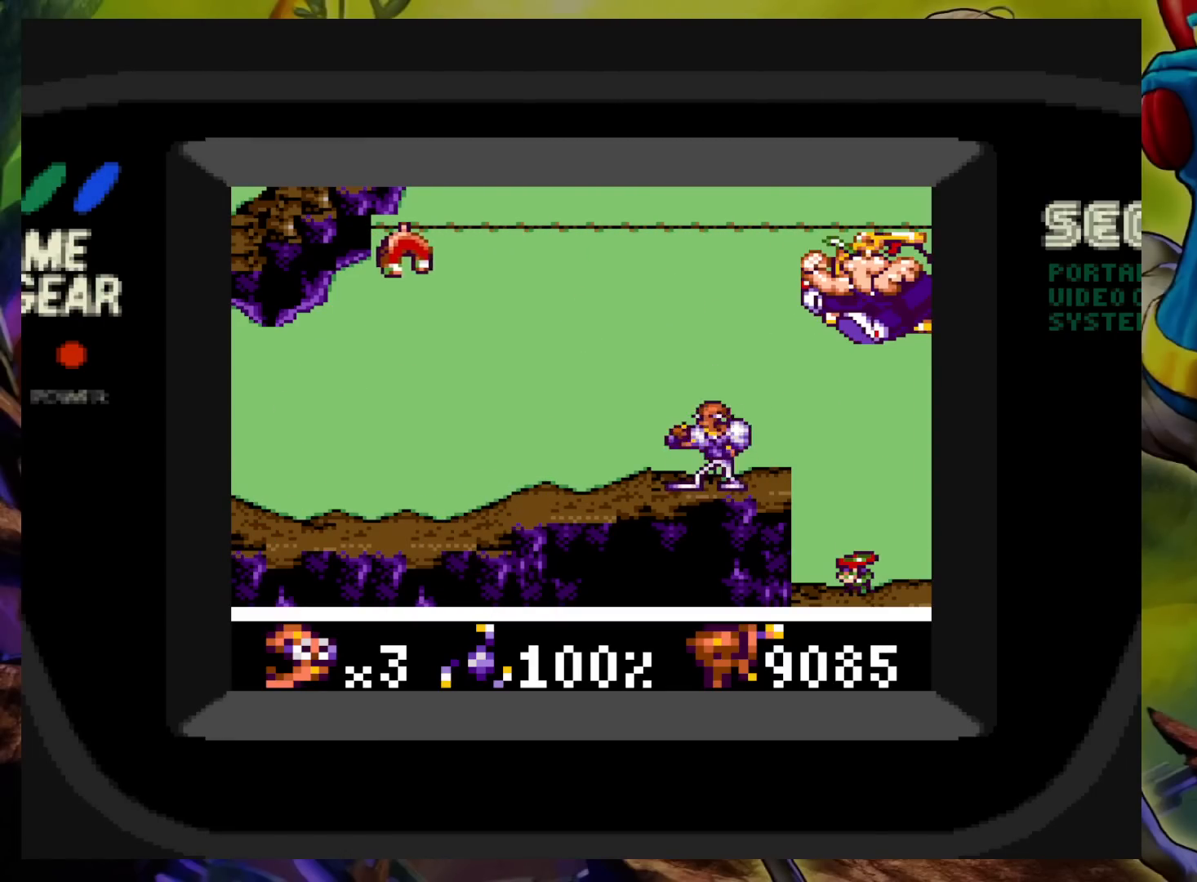
{"buttons": [], "events": []}
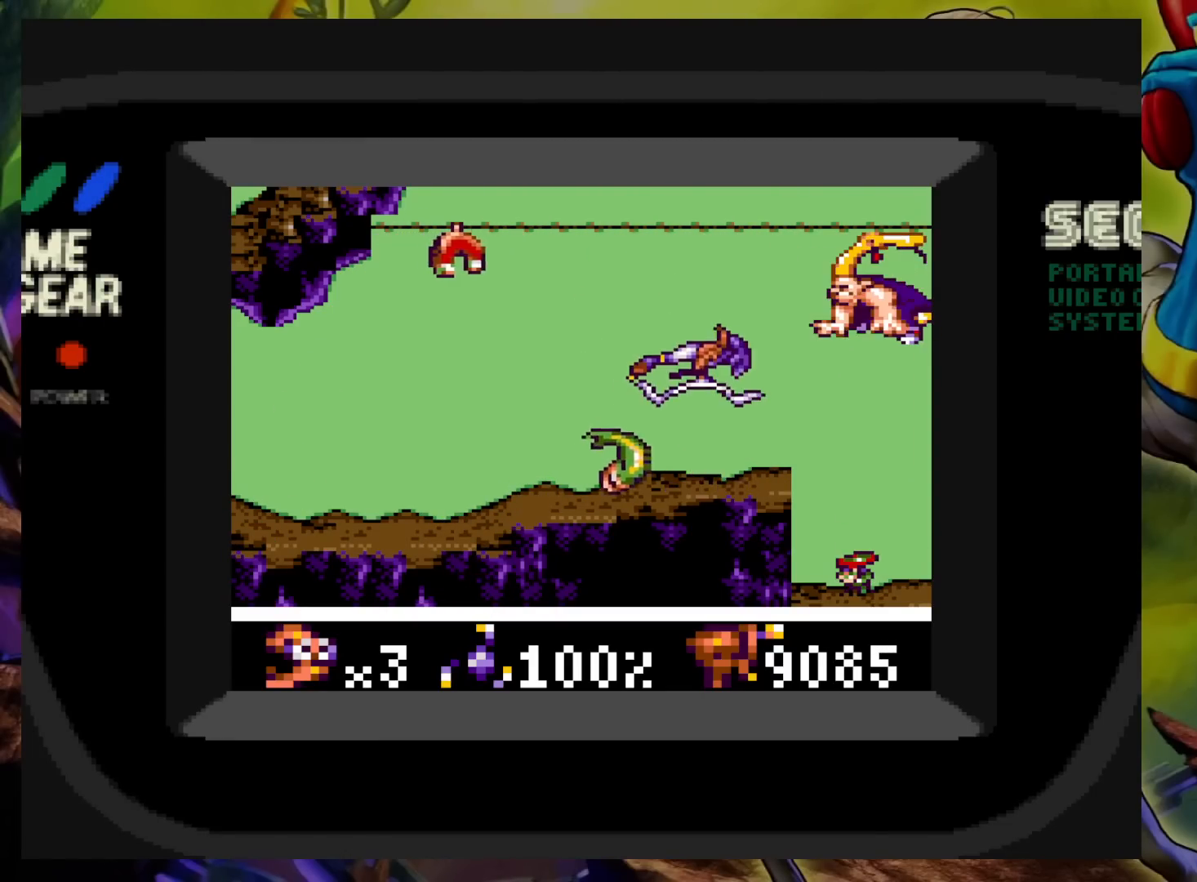
{"buttons": [], "events": []}
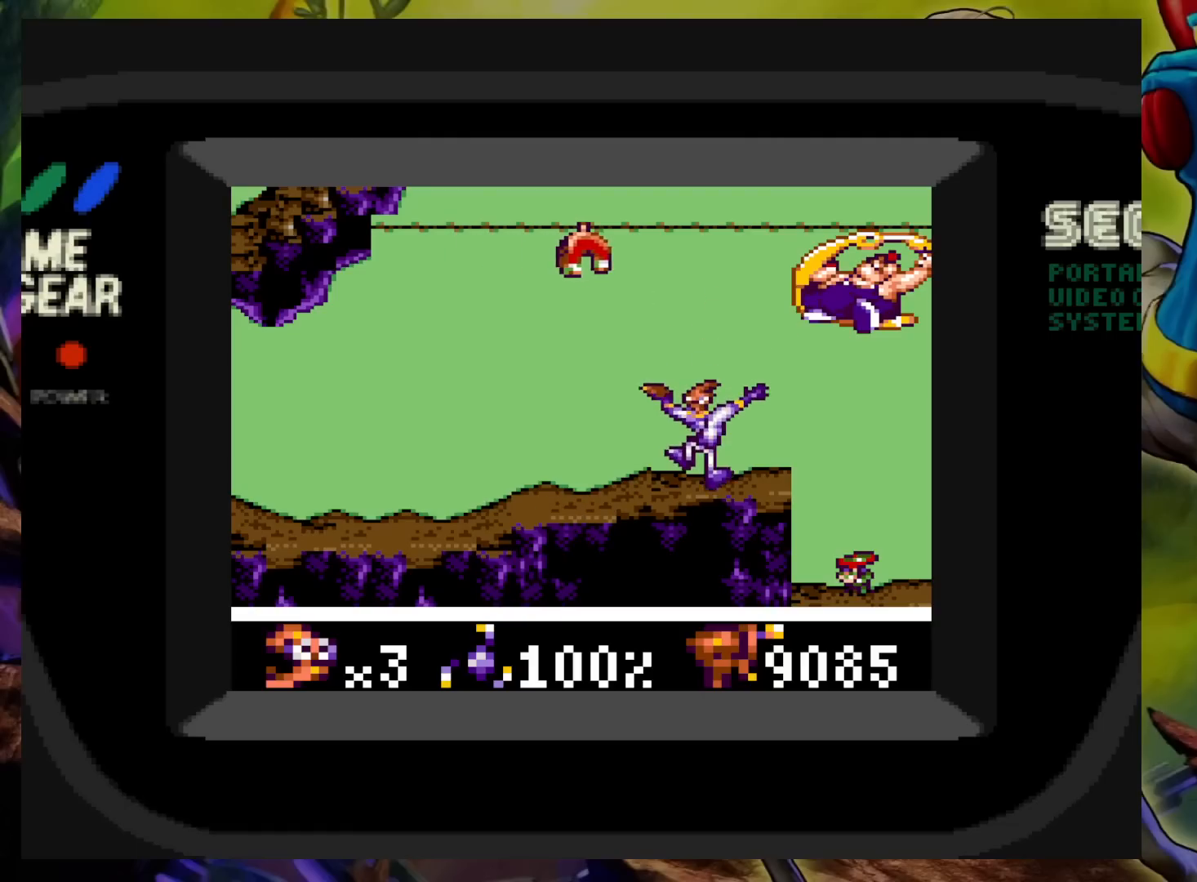
{"buttons": [], "events": []}
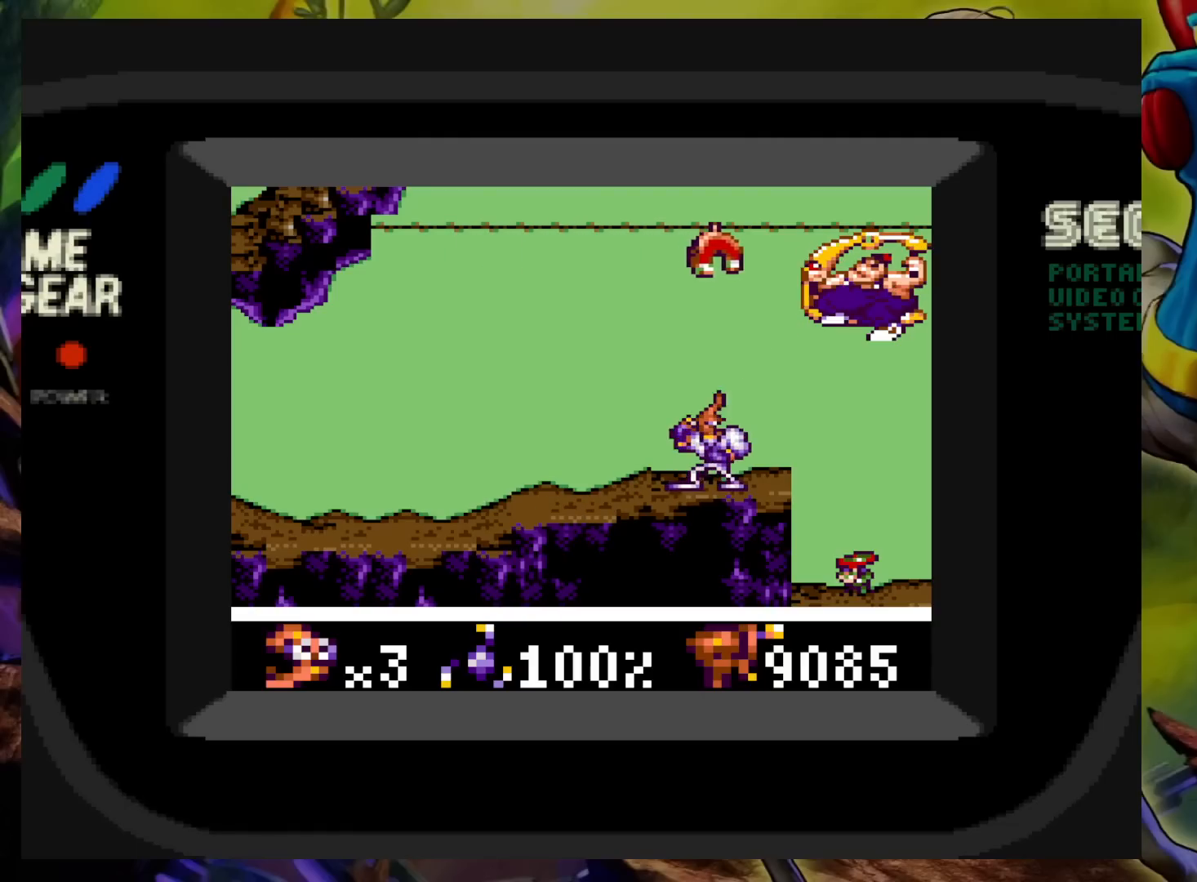
{"buttons": [], "events": [[17, "DPAD_LEFT", "down"], [233, "DPAD_LEFT", "up"]]}
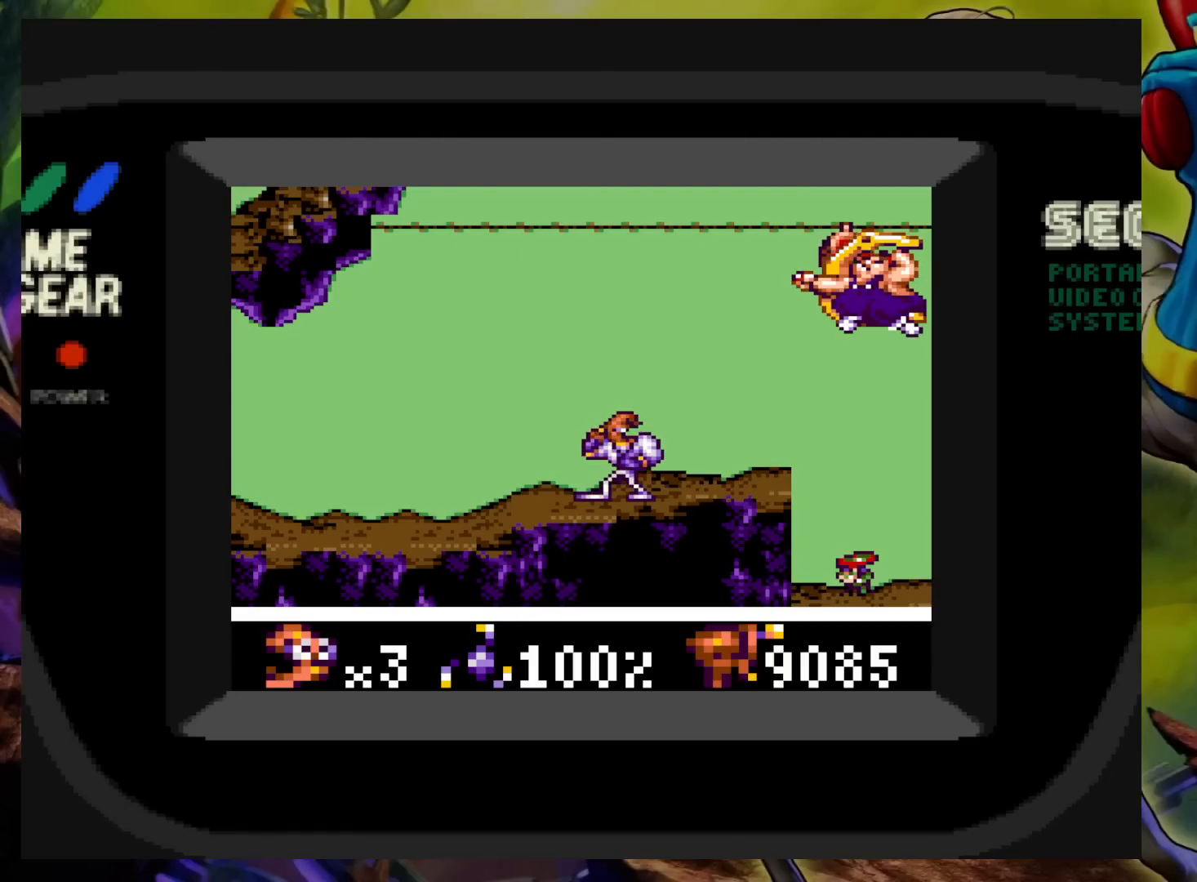
{"buttons": [], "events": []}
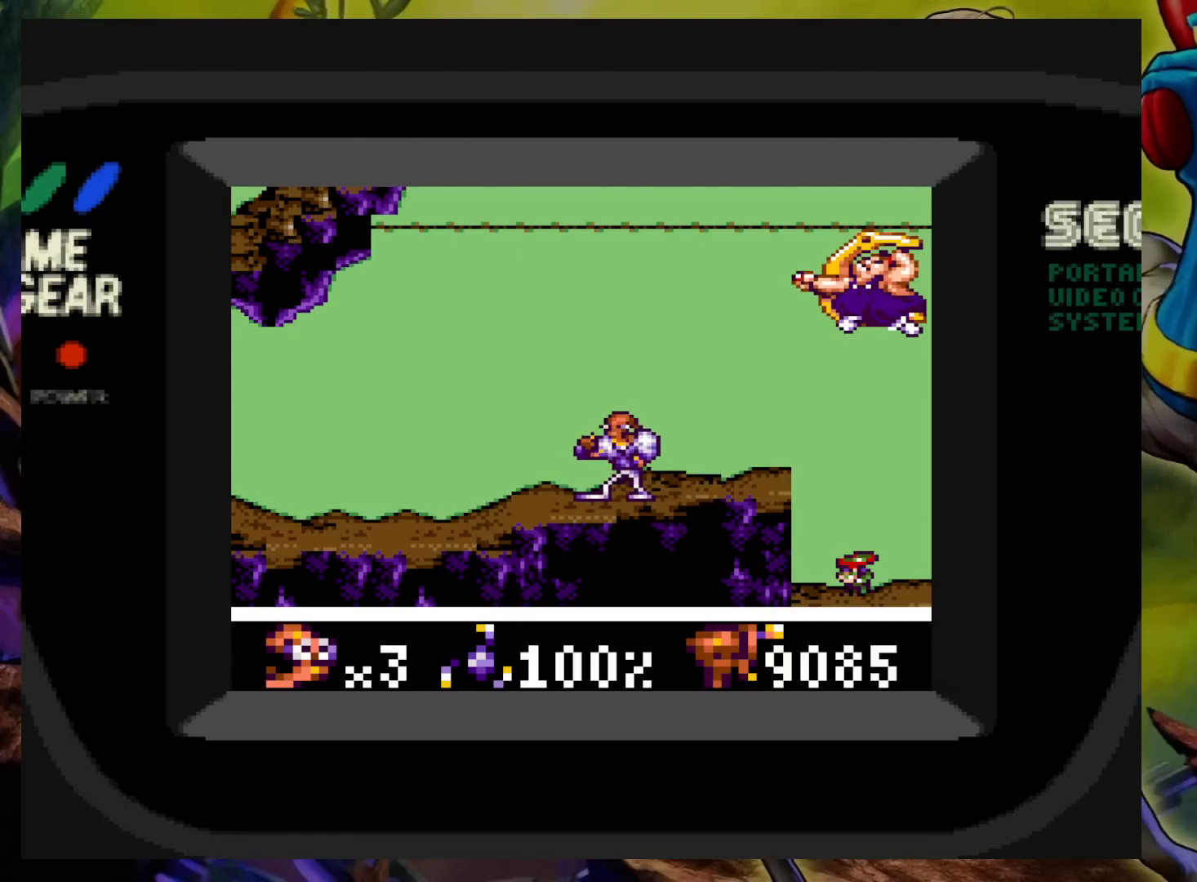
{"buttons": ["DPAD_RIGHT"], "events": [[467, "DPAD_RIGHT", "down"]]}
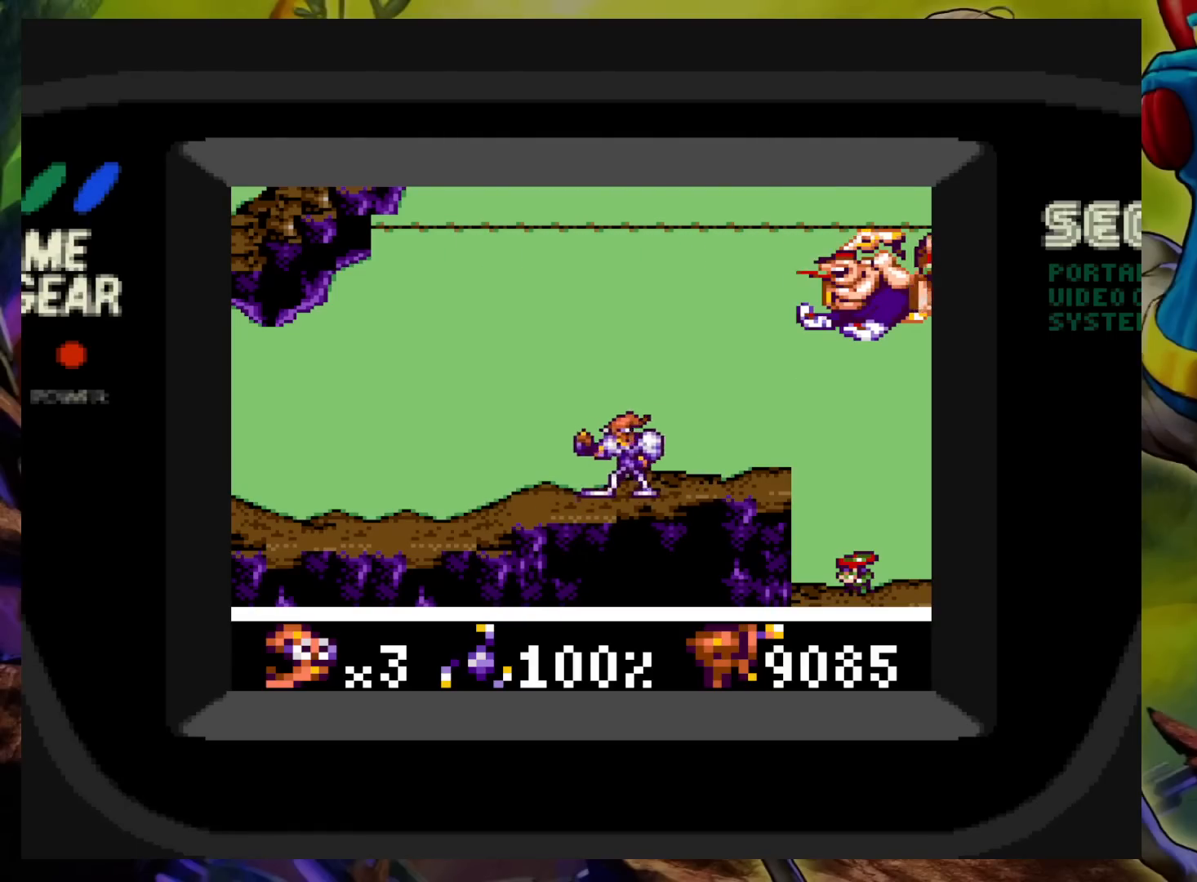
{"buttons": [], "events": [[200, "DPAD_RIGHT", "up"]]}
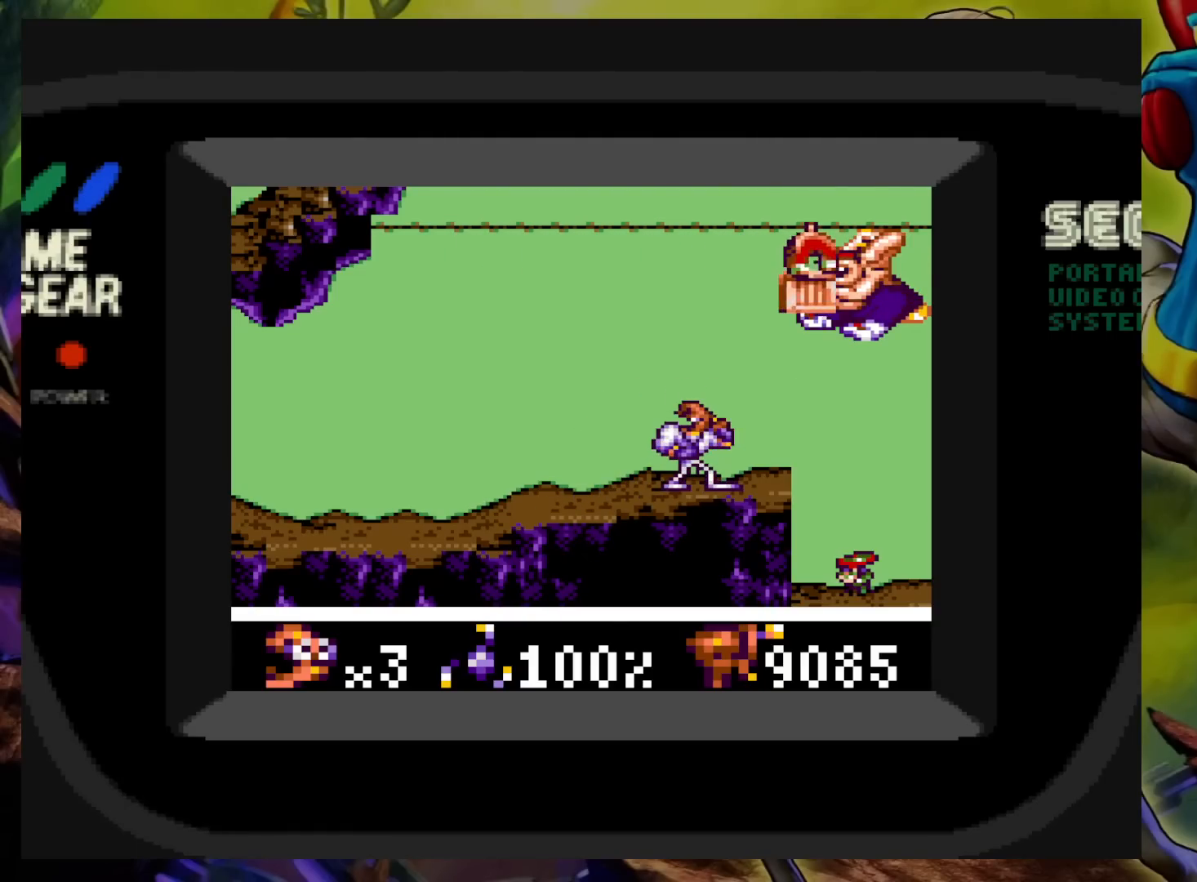
{"buttons": [], "events": [[217, "DPAD_LEFT", "down"], [483, "DPAD_LEFT", "up"]]}
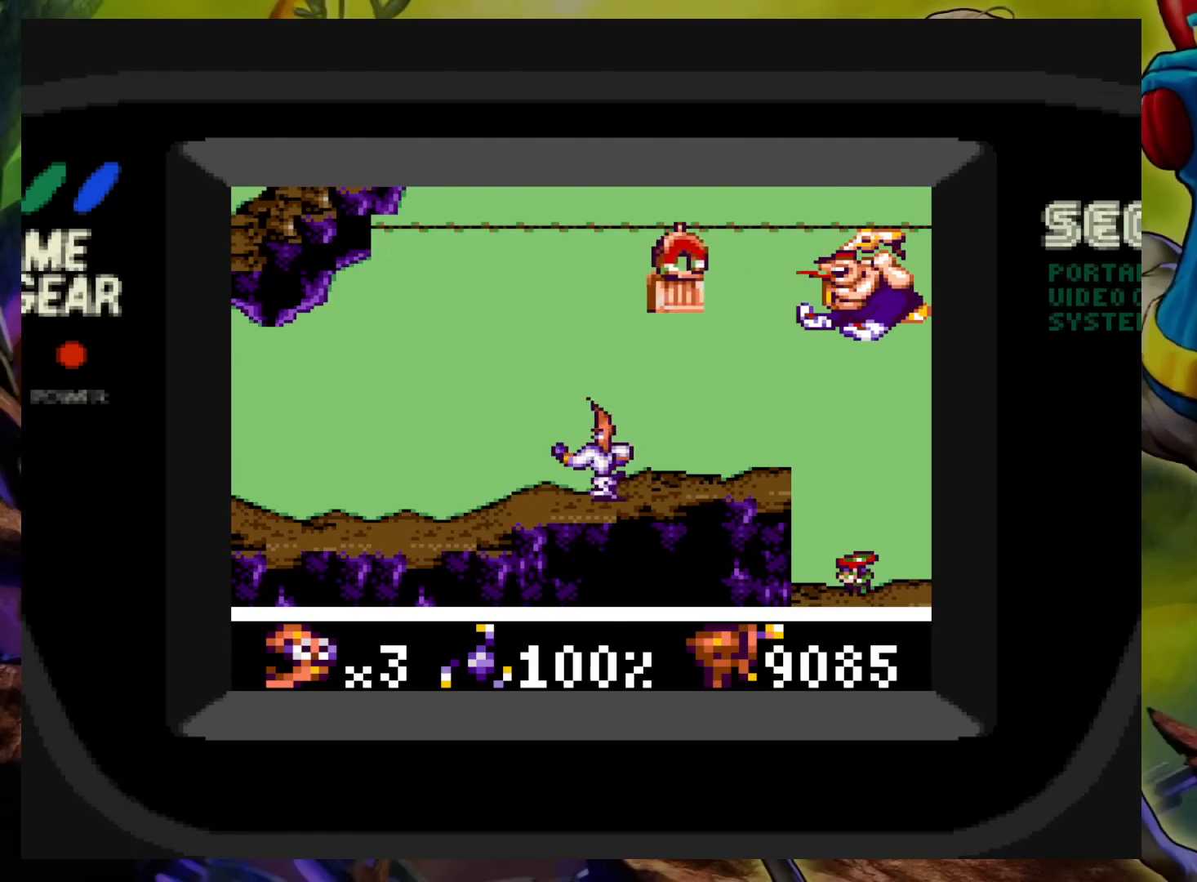
{"buttons": ["DPAD_LEFT"], "events": [[483, "DPAD_LEFT", "down"]]}
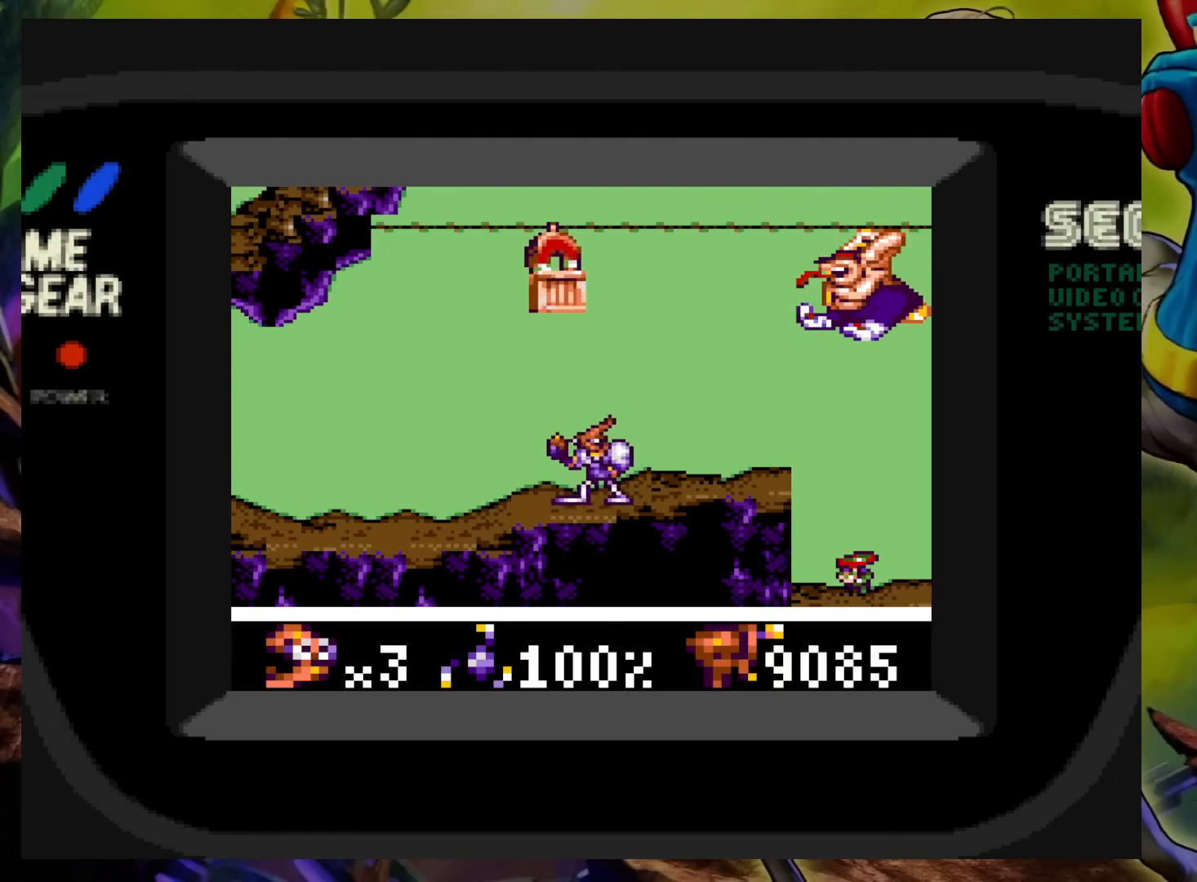
{"buttons": ["DPAD_RIGHT"], "events": [[450, "DPAD_LEFT", "up"], [450, "DPAD_UP", "down"], [467, "DPAD_RIGHT", "down"], [467, "DPAD_UP", "up"]]}
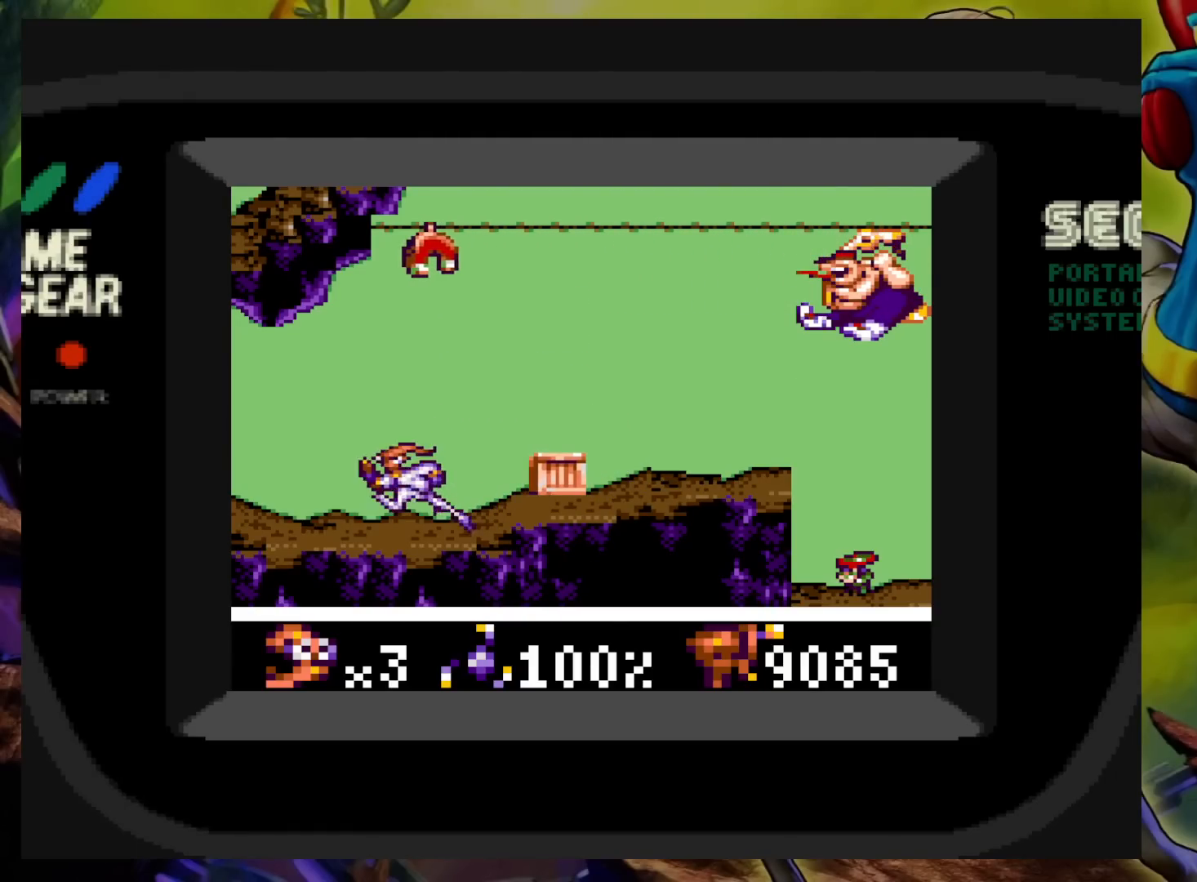
{"buttons": [], "events": [[33, "X", "down"], [50, "DPAD_RIGHT", "up"], [100, "X", "up"], [167, "X", "down"], [250, "X", "up"]]}
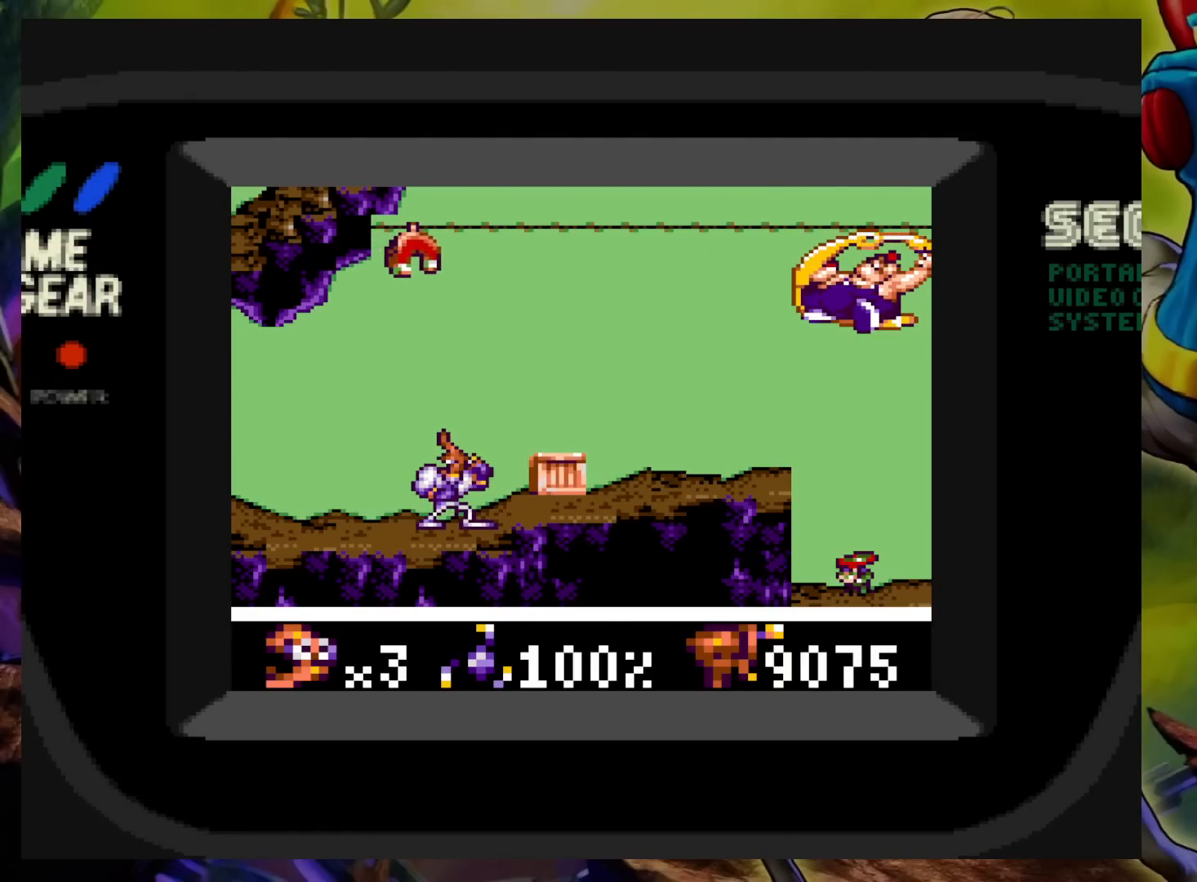
{"buttons": [], "events": [[200, "X", "down"], [283, "X", "up"], [350, "X", "down"], [433, "X", "up"]]}
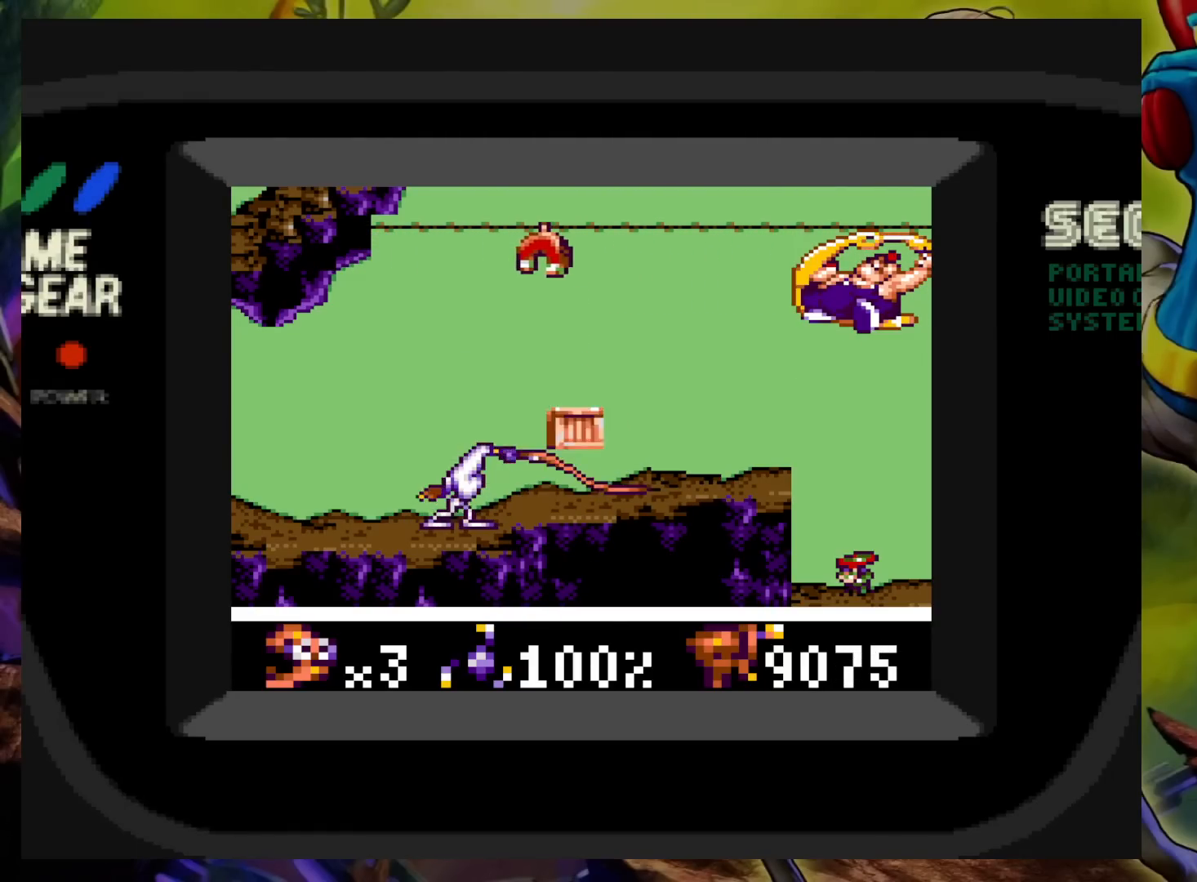
{"buttons": ["X"], "events": [[217, "DPAD_RIGHT", "down"], [467, "DPAD_RIGHT", "up"], [483, "X", "down"]]}
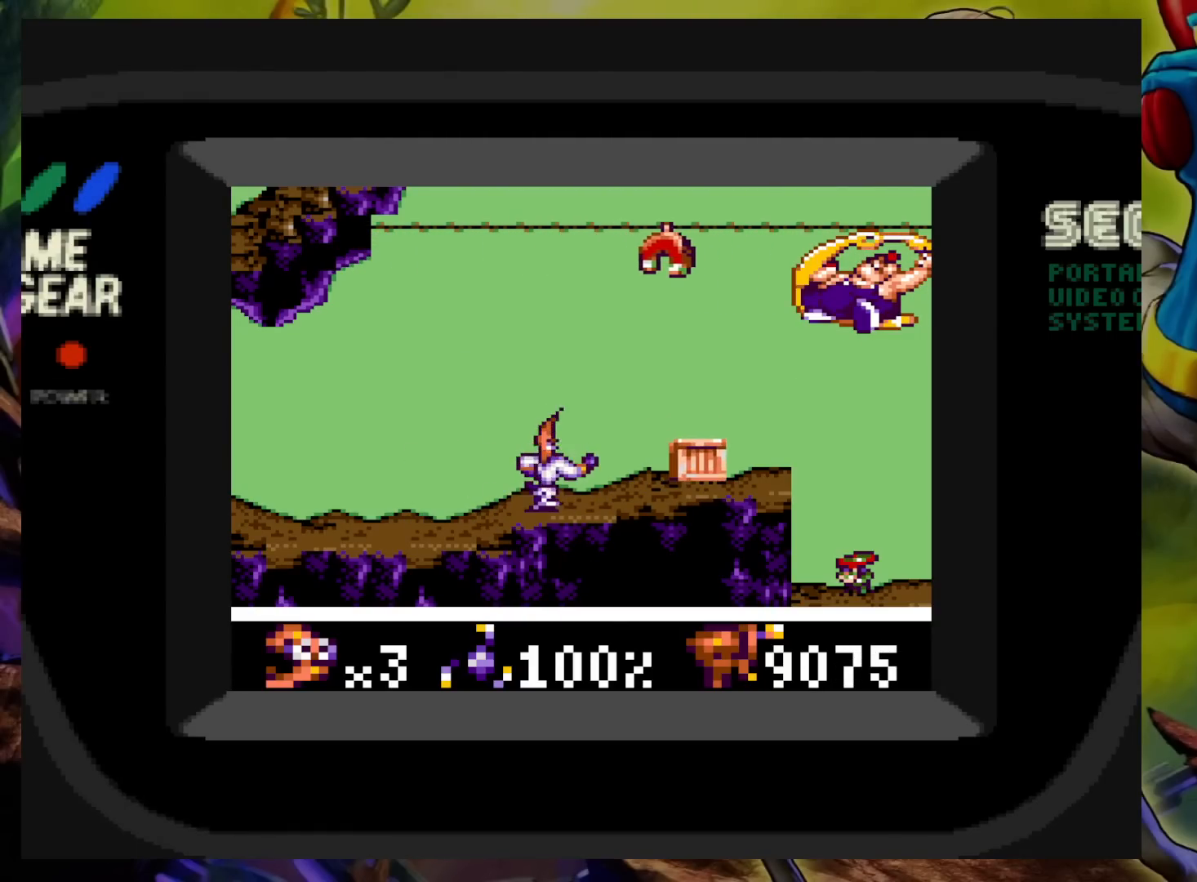
{"buttons": ["DPAD_RIGHT"], "events": [[67, "X", "up"], [117, "X", "down"], [317, "X", "up"], [500, "DPAD_RIGHT", "down"]]}
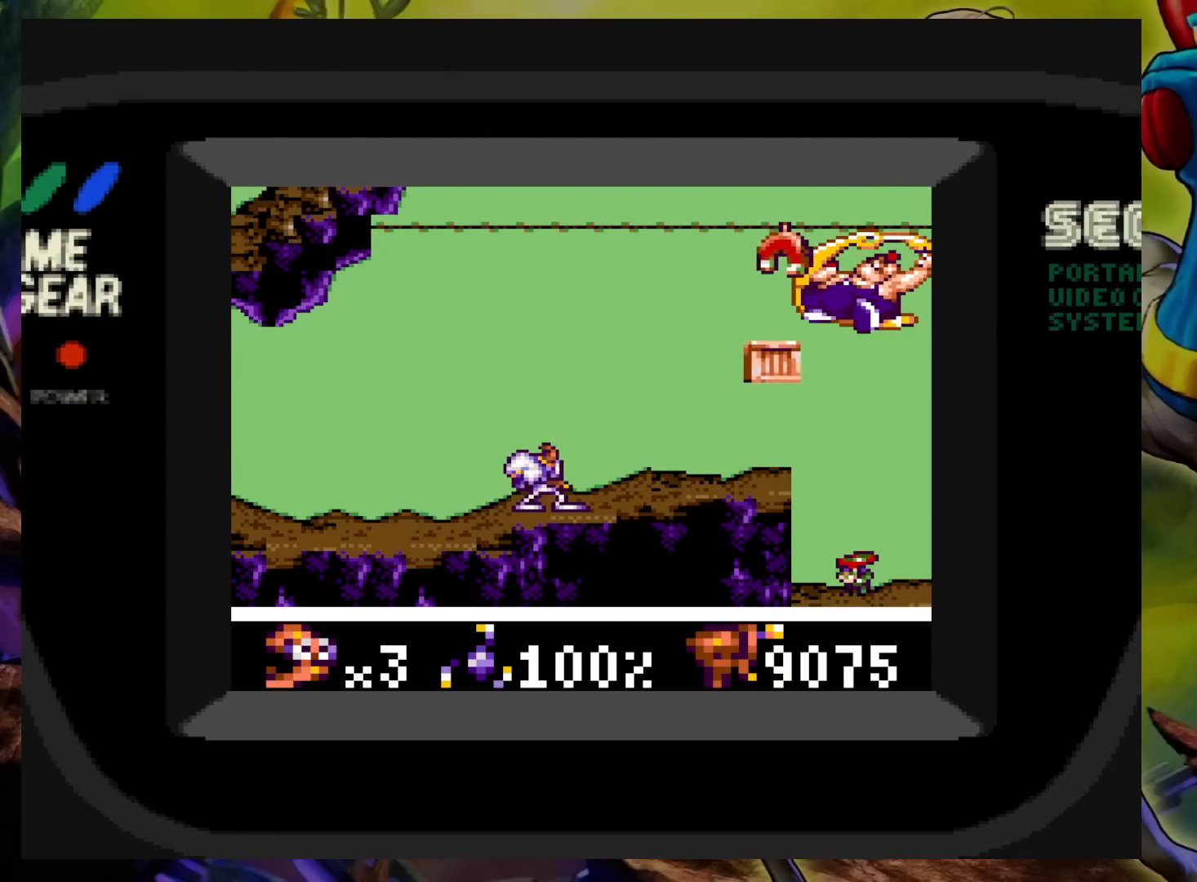
{"buttons": [], "events": [[467, "DPAD_RIGHT", "up"]]}
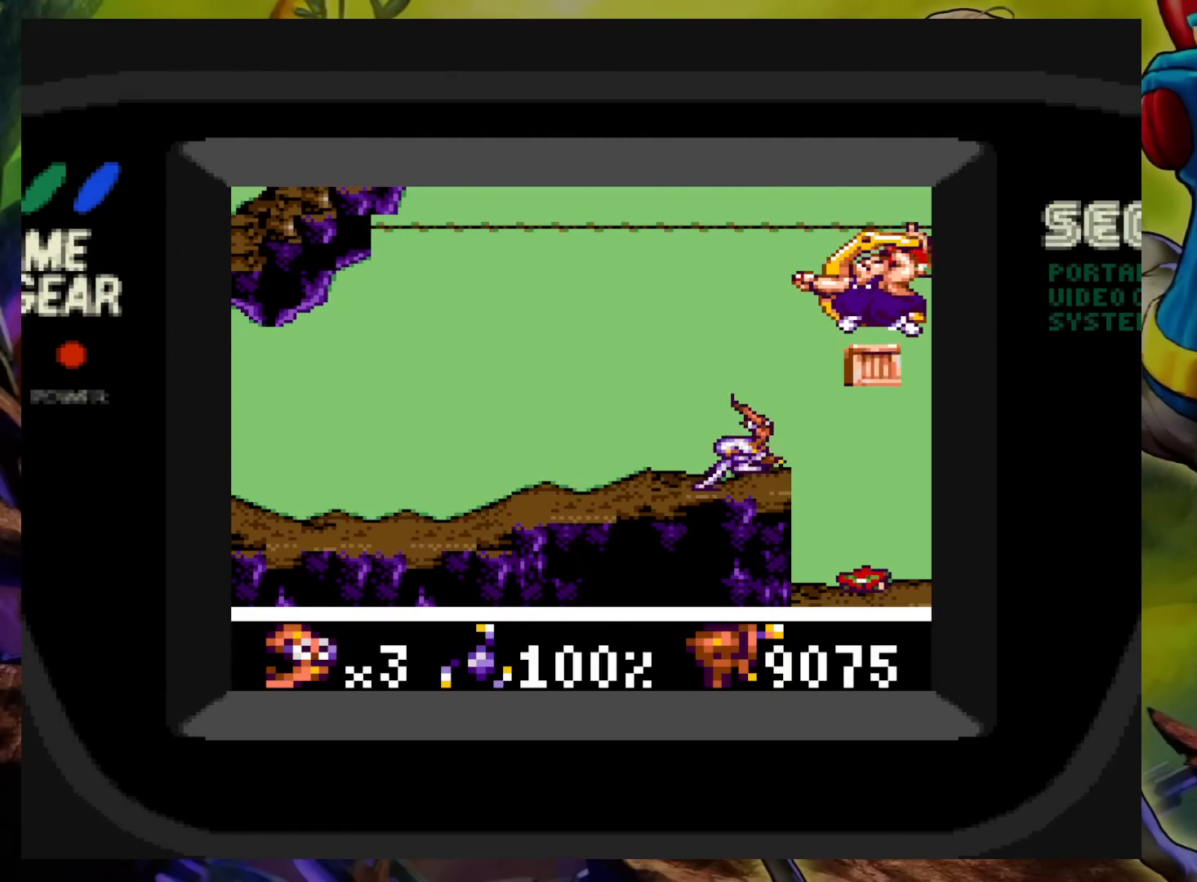
{"buttons": [], "events": []}
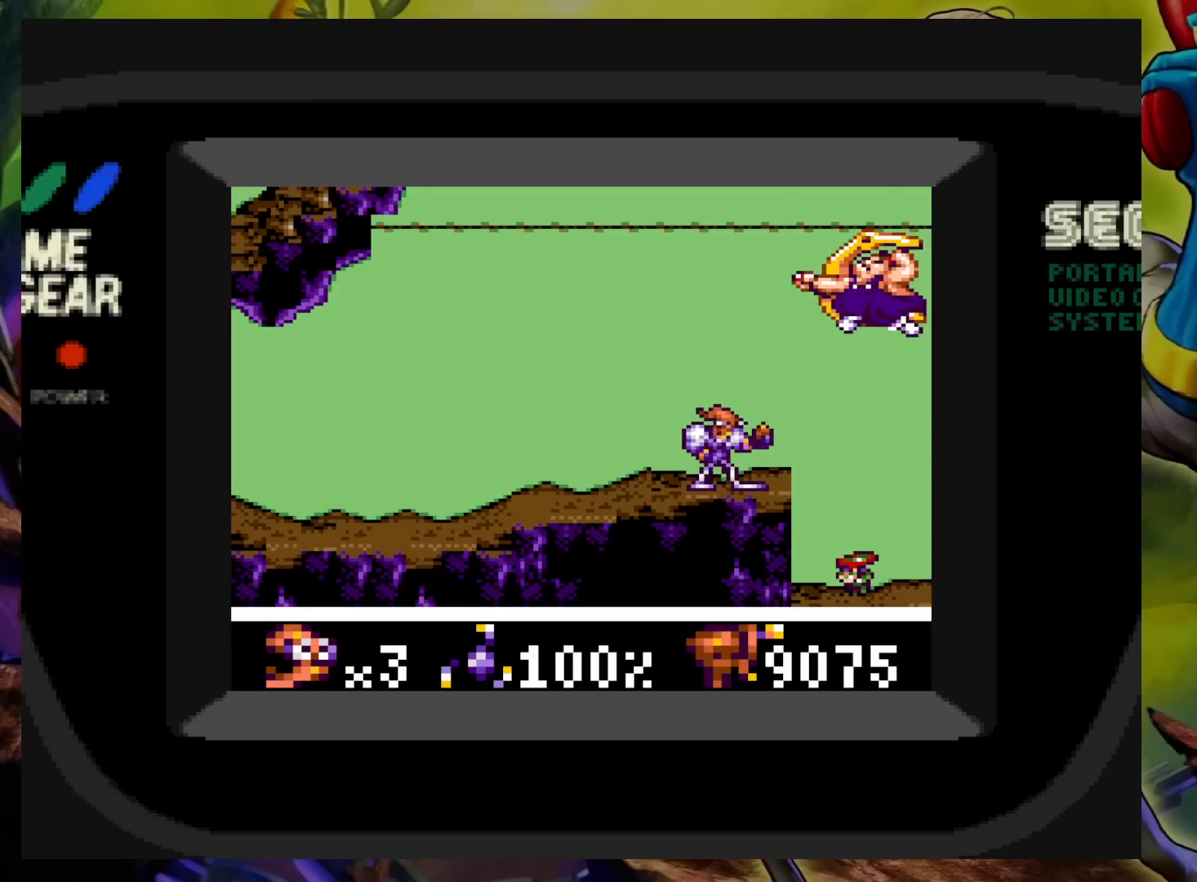
{"buttons": [], "events": []}
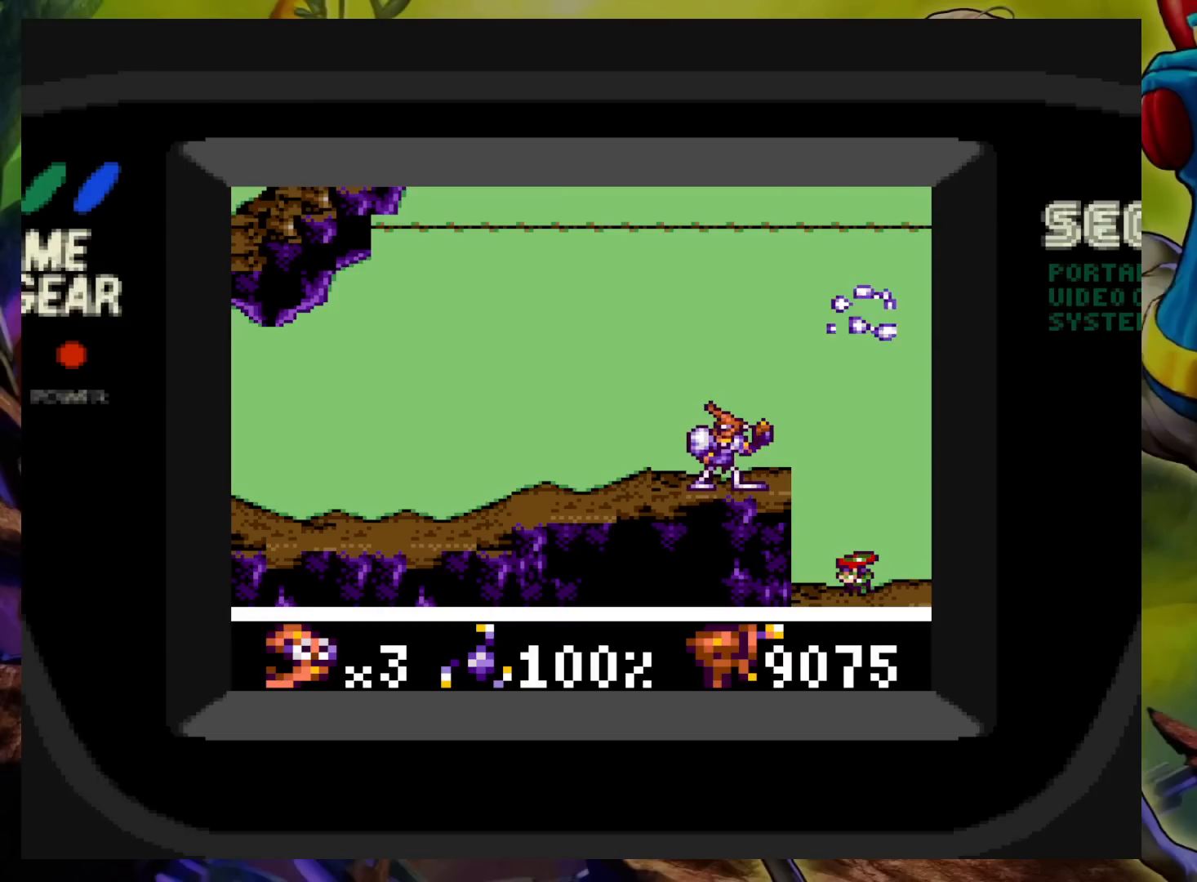
{"buttons": [], "events": []}
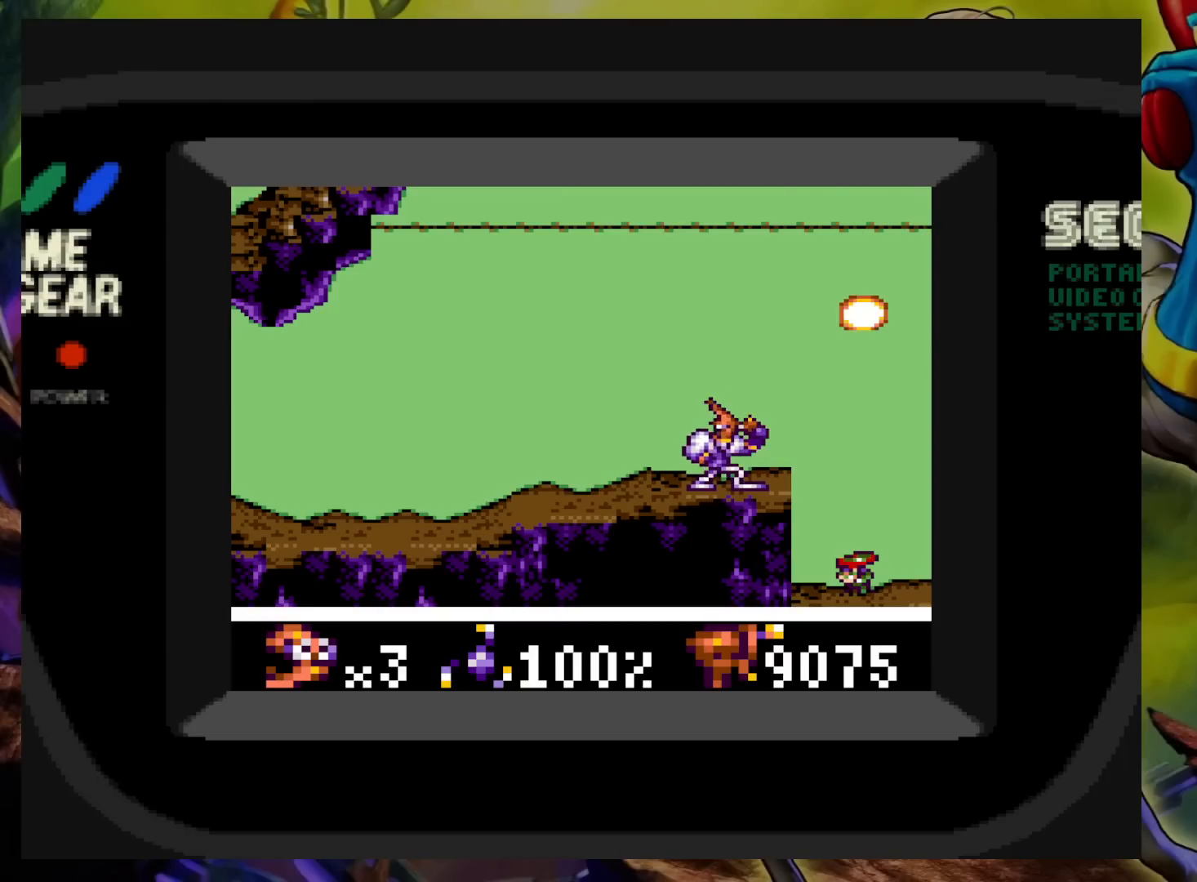
{"buttons": ["DPAD_LEFT"], "events": [[350, "DPAD_LEFT", "down"]]}
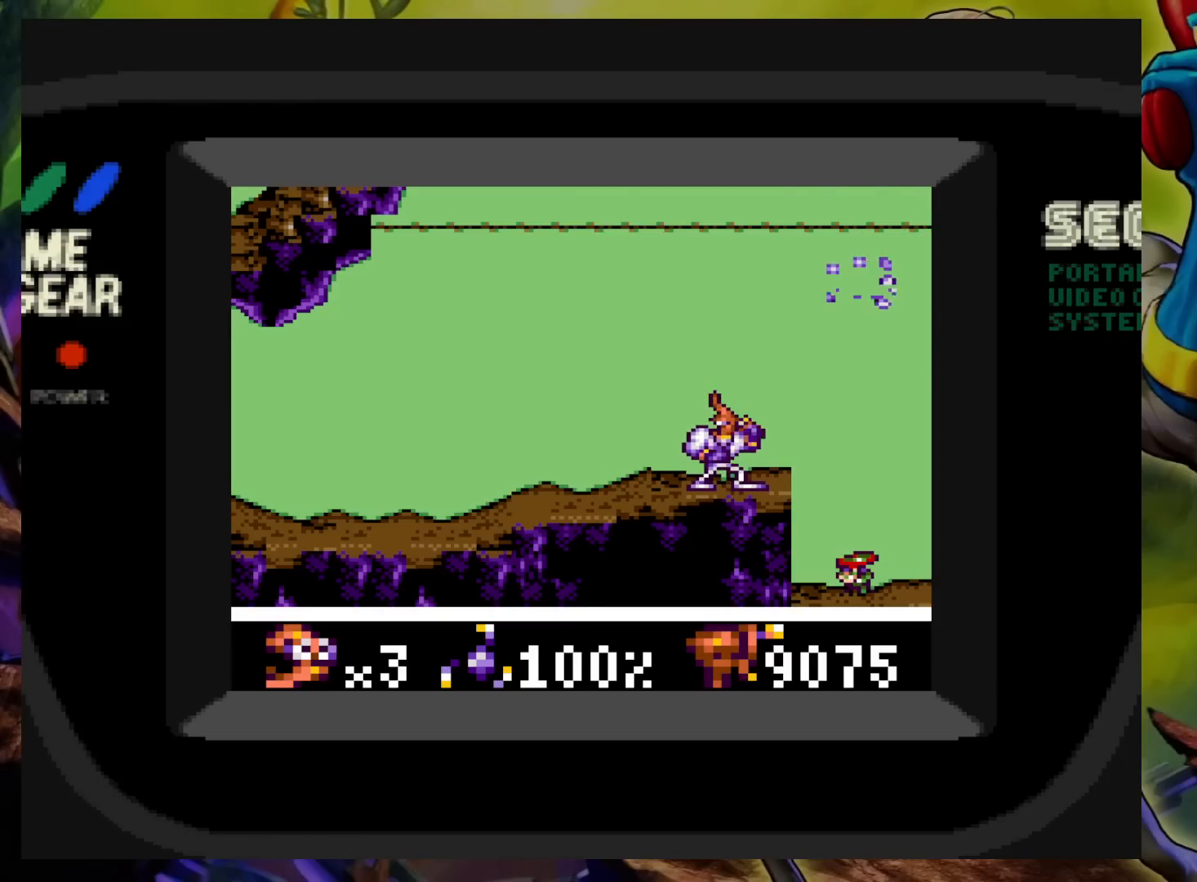
{"buttons": [], "events": [[167, "DPAD_LEFT", "up"]]}
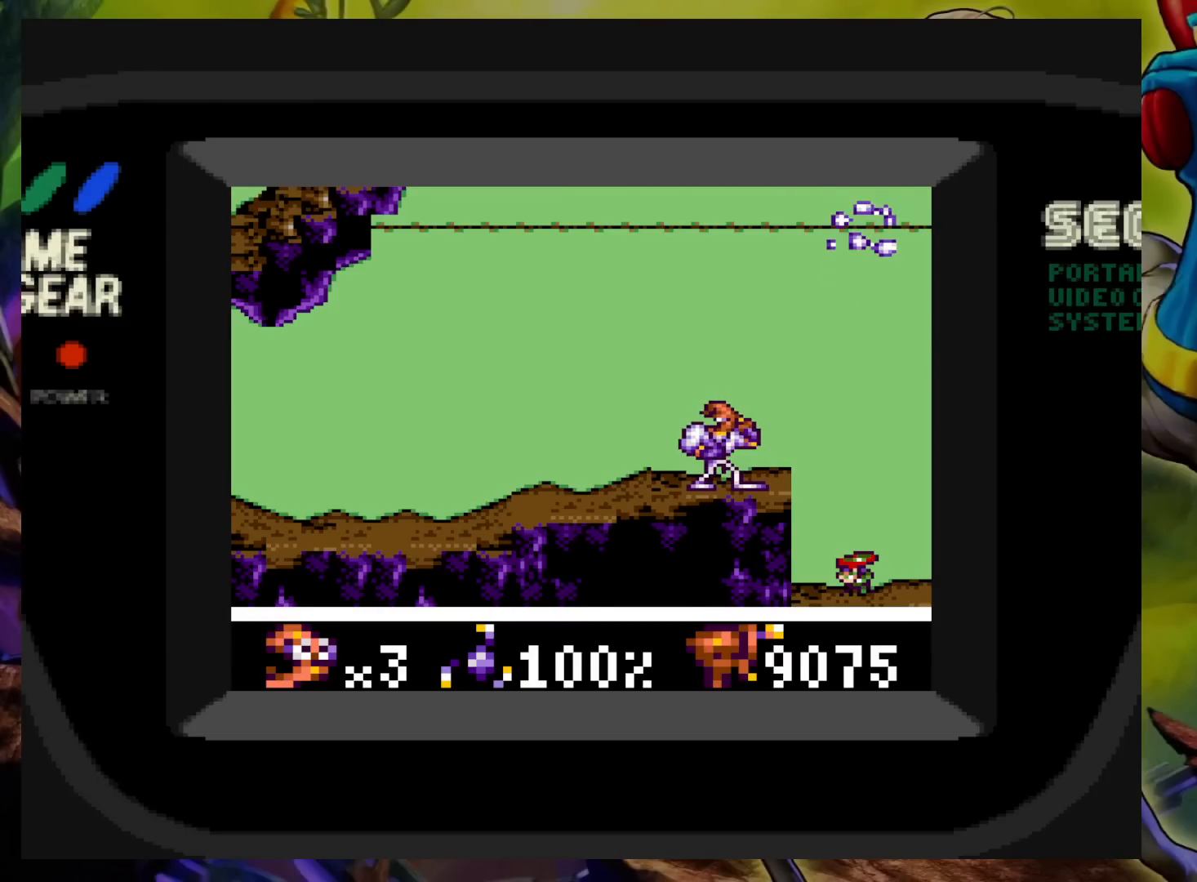
{"buttons": [], "events": []}
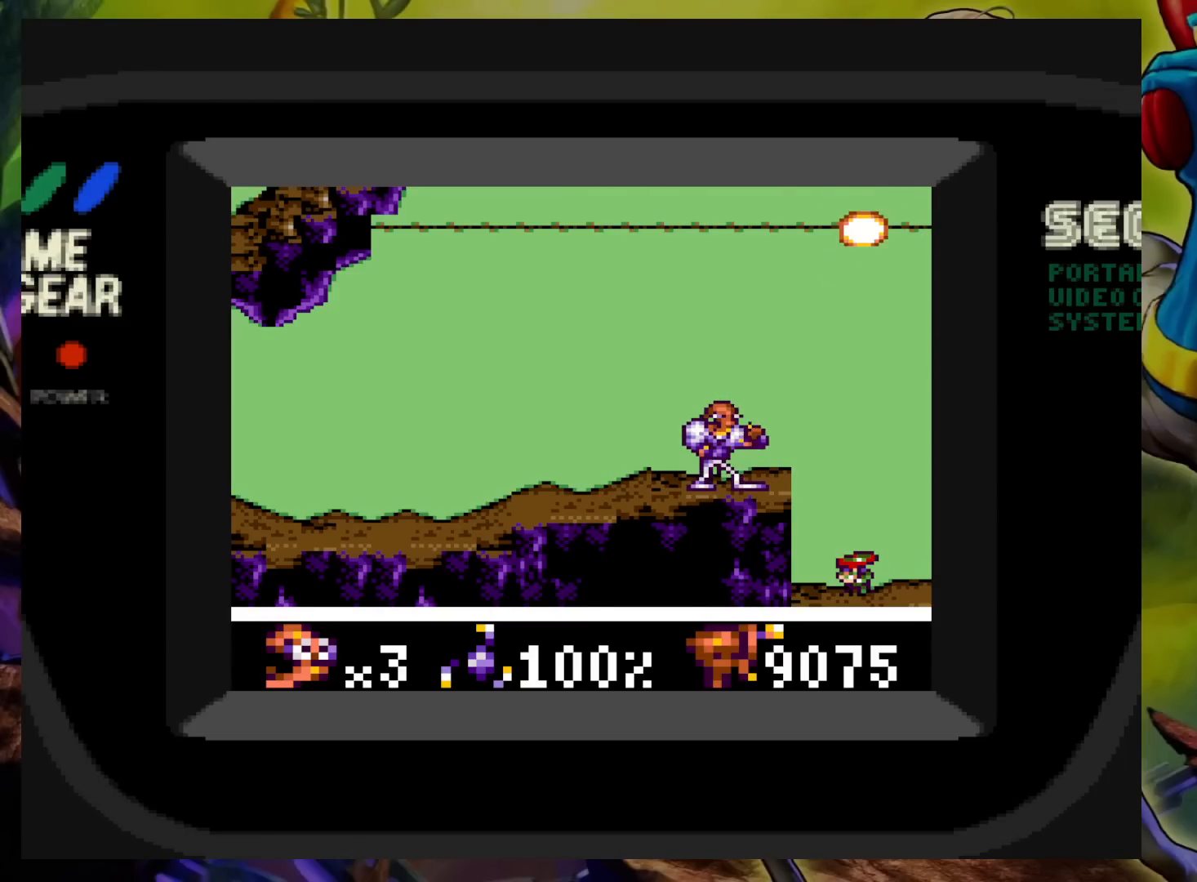
{"buttons": [], "events": []}
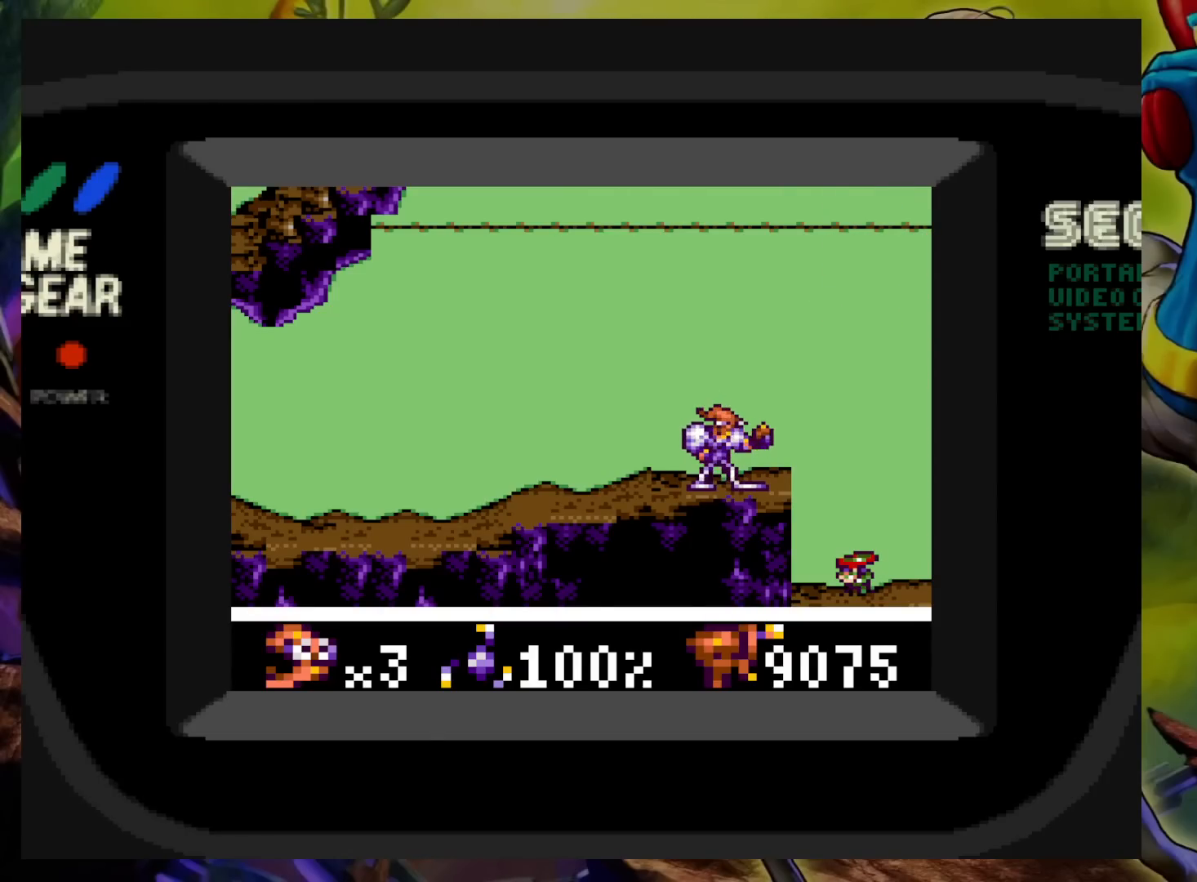
{"buttons": [], "events": []}
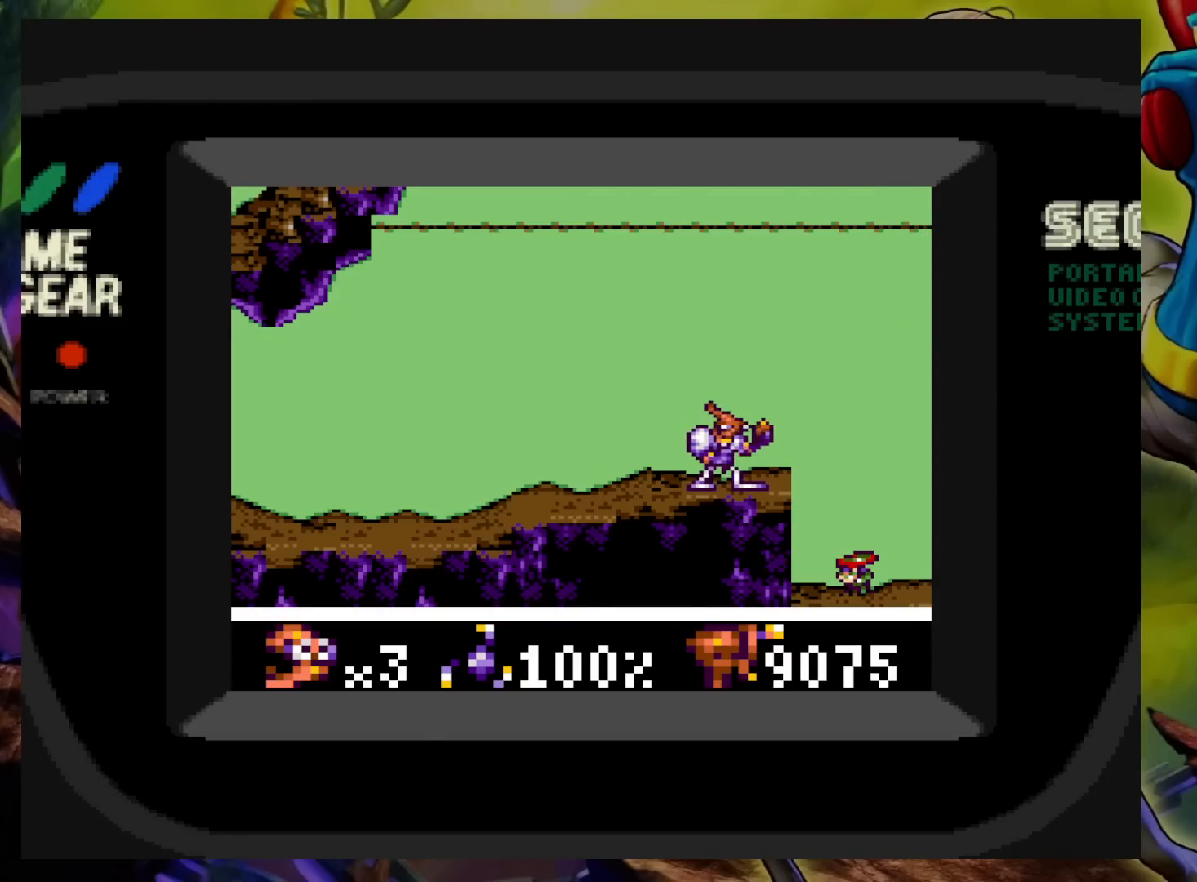
{"buttons": [], "events": []}
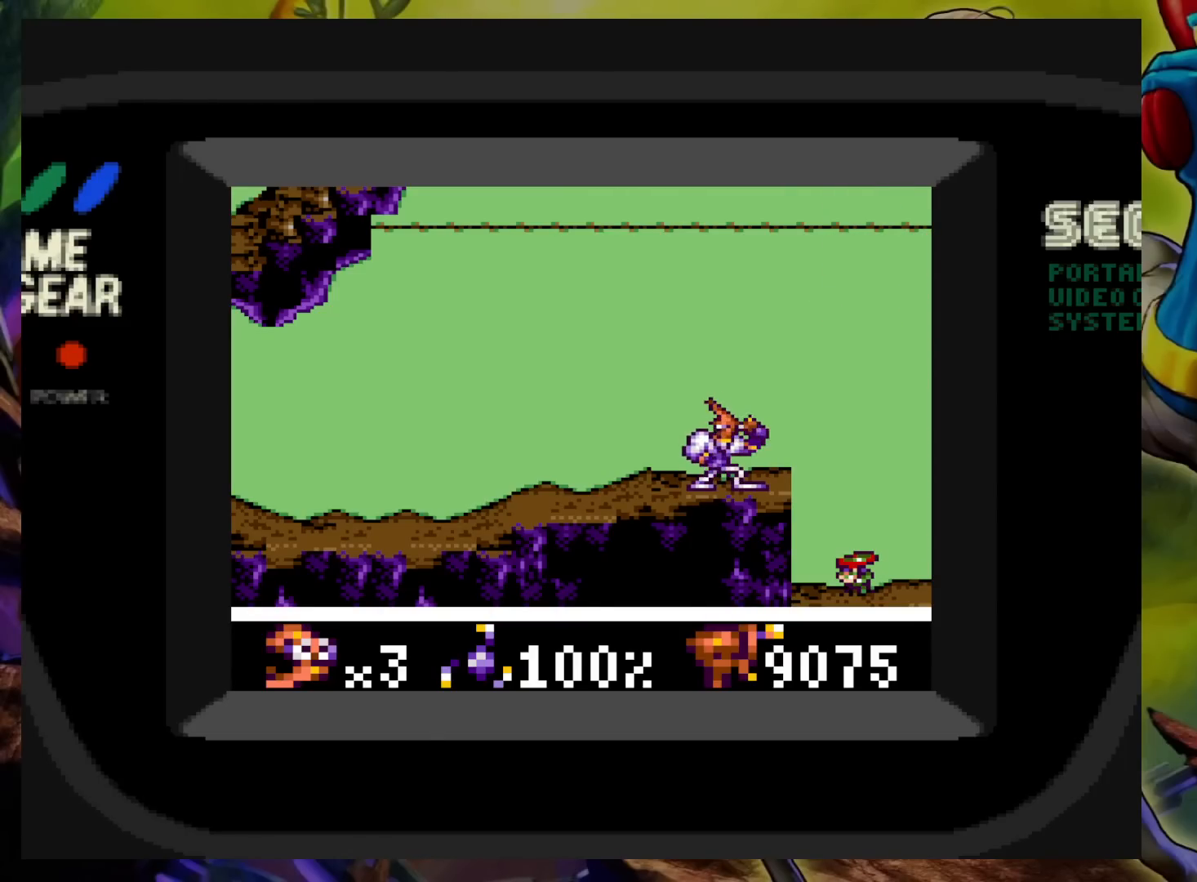
{"buttons": [], "events": []}
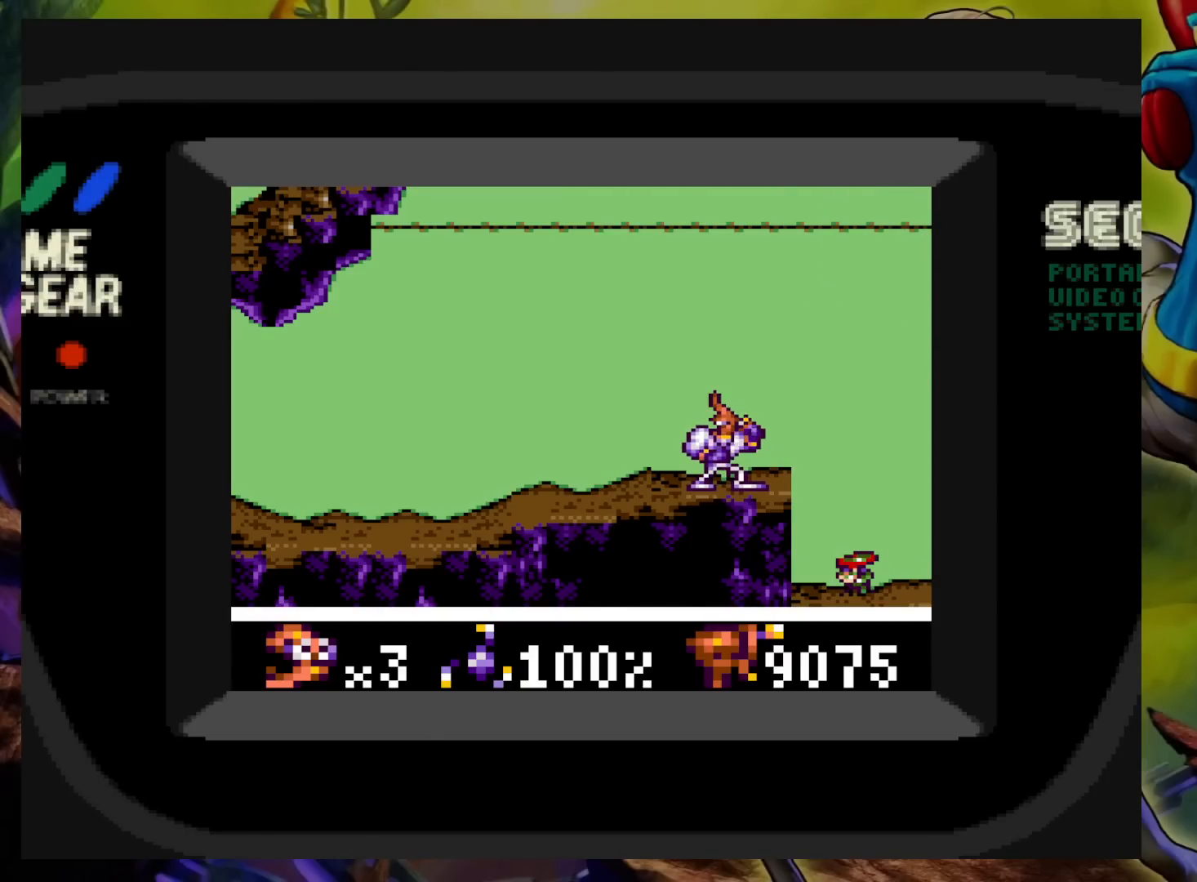
{"buttons": [], "events": []}
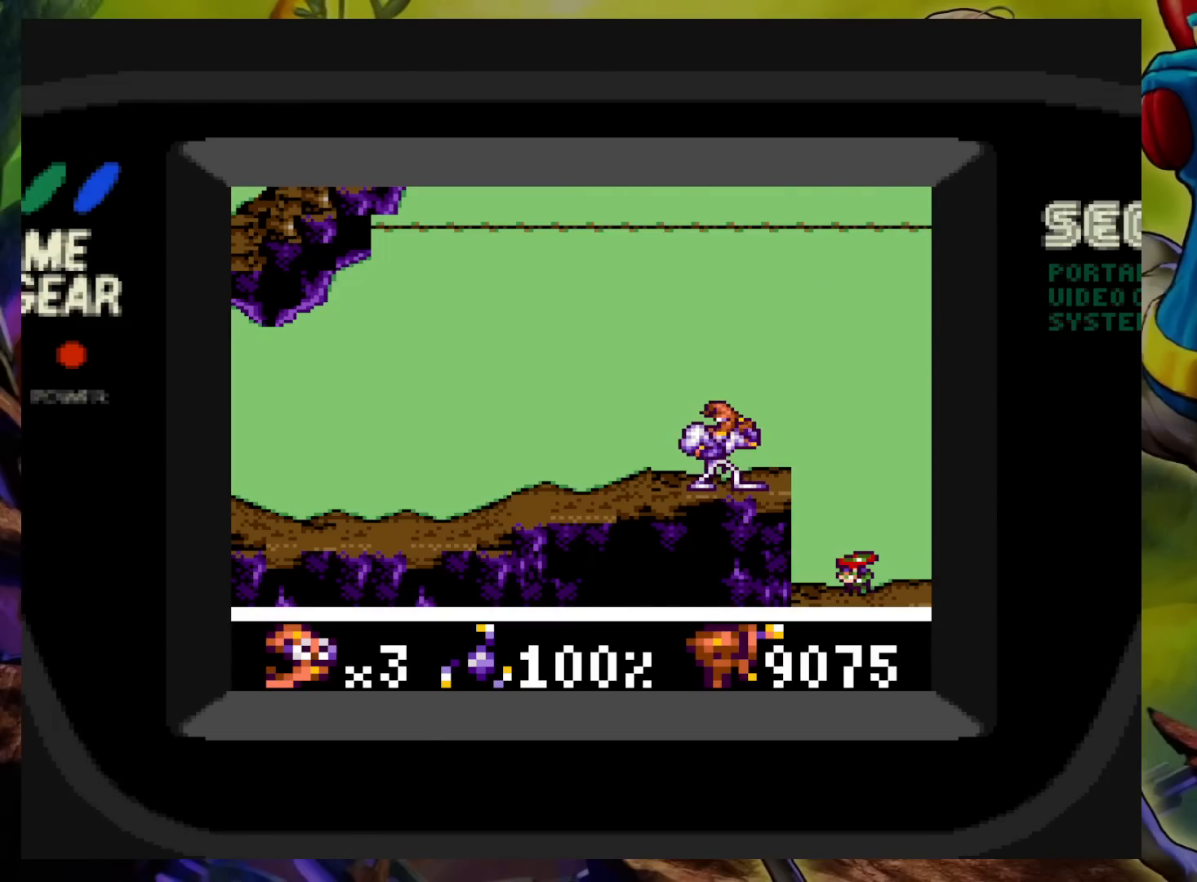
{"buttons": [], "events": []}
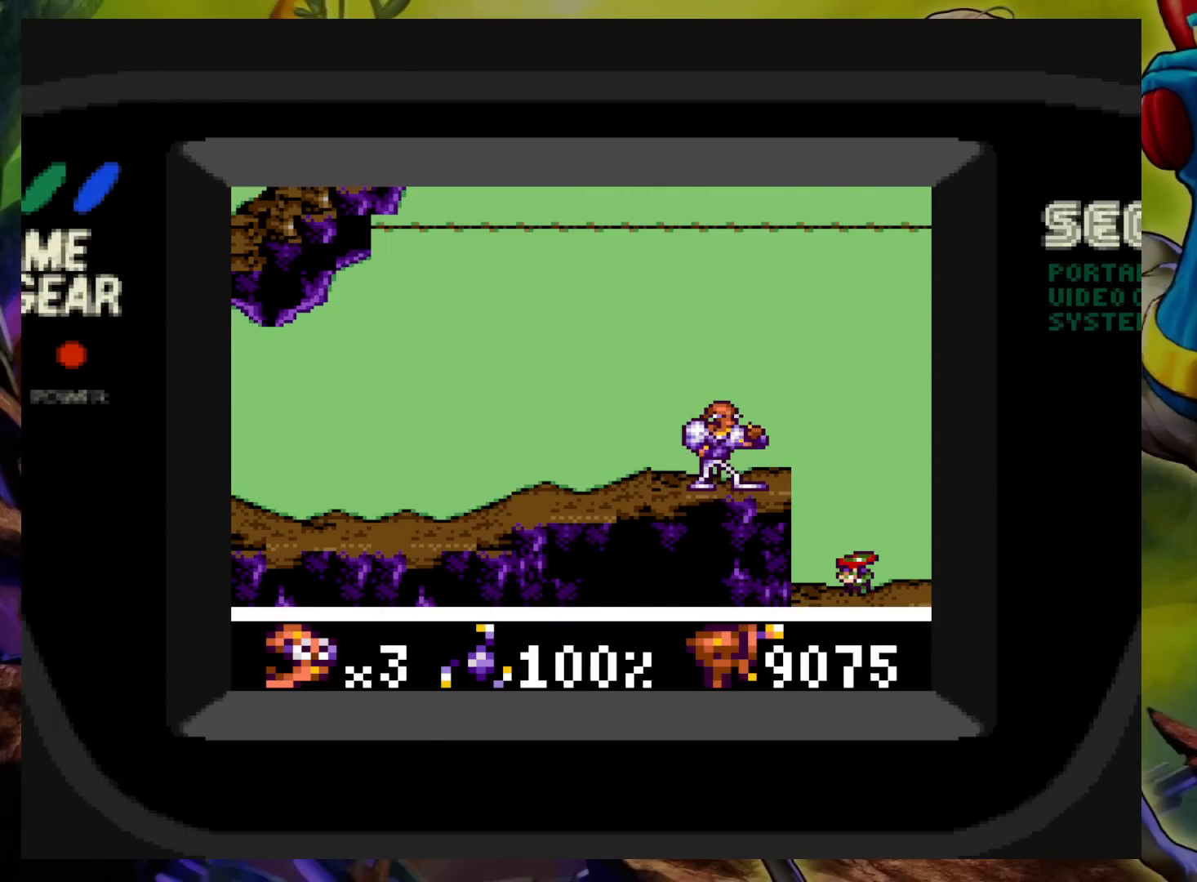
{"buttons": ["DPAD_LEFT"], "events": [[433, "DPAD_LEFT", "down"]]}
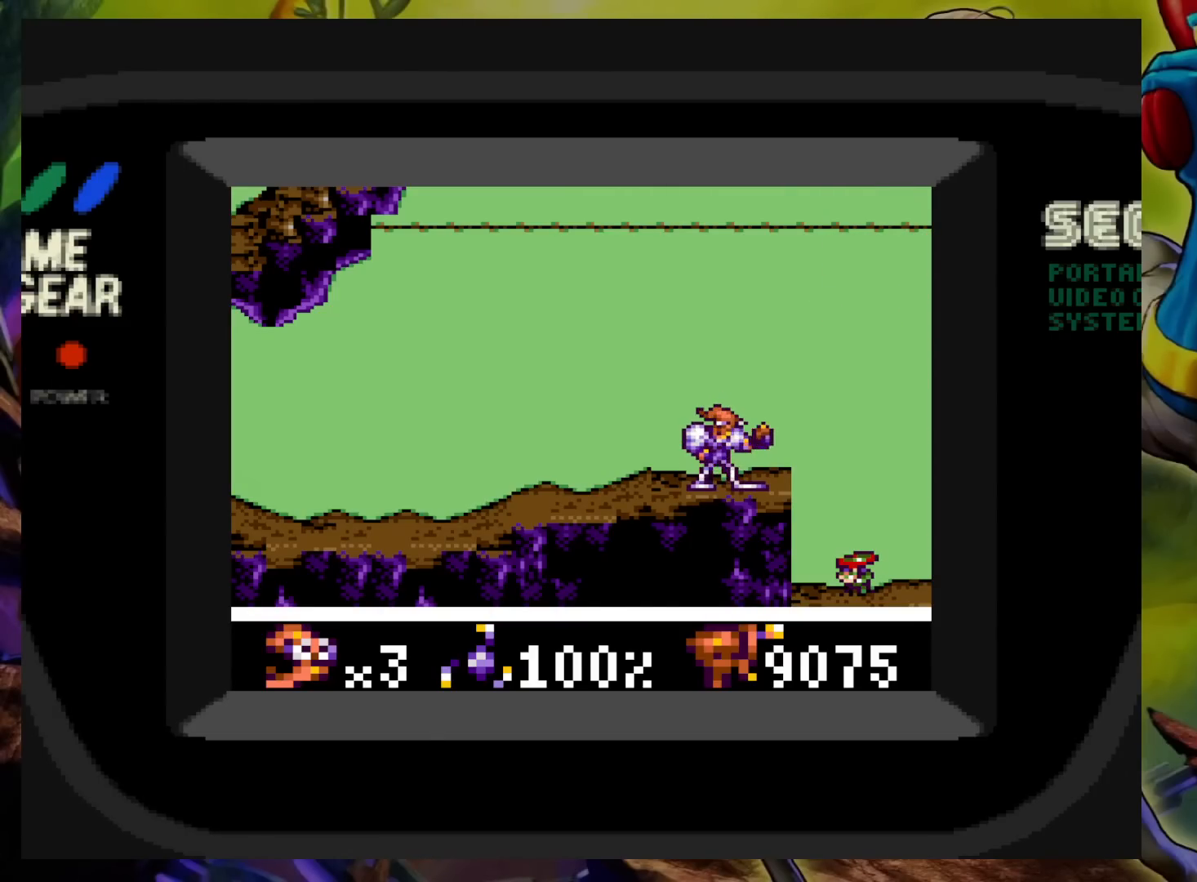
{"buttons": [], "events": [[83, "DPAD_LEFT", "up"]]}